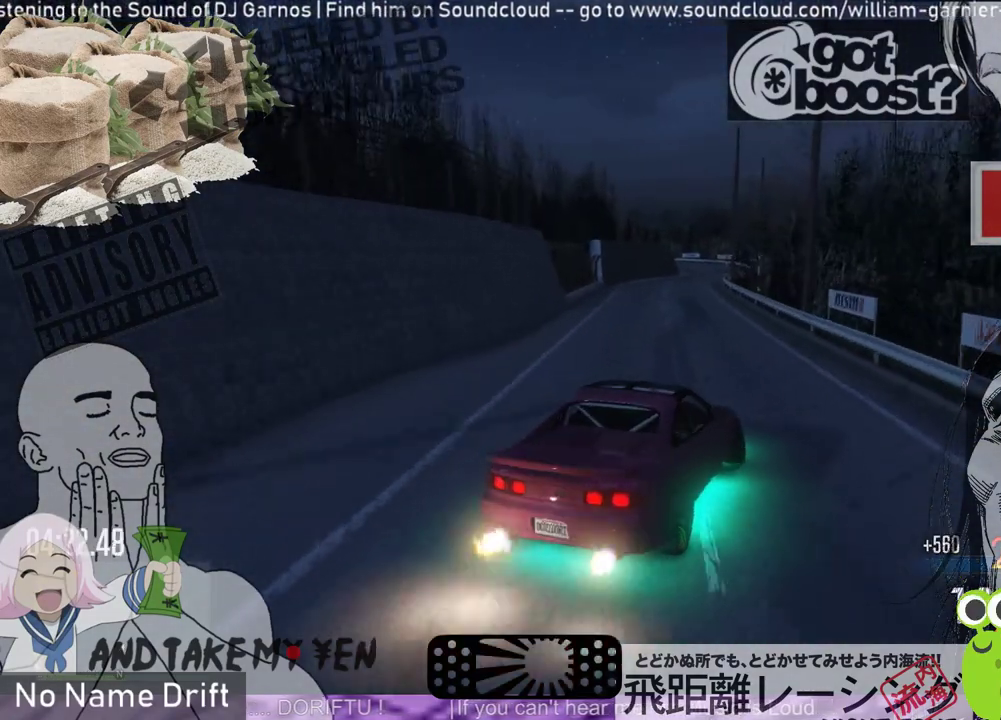
Gameplay with a controller (Xbox layout); each line is a JSON object with the inputs held at the frame after it. "events" lists button and stick changes between this image and that frame as [ms after this image, input, new state], when the widget could be followed in between. Not read: DPAD_DOWN DPAD_LEFT DPAD_RIGHT DPAD_UP right_stick.
{"buttons": [], "left_stick": "right", "events": [[117, "left_stick", "center"], [150, "R2", "down"], [217, "left_stick", "right"], [317, "R2", "up"]]}
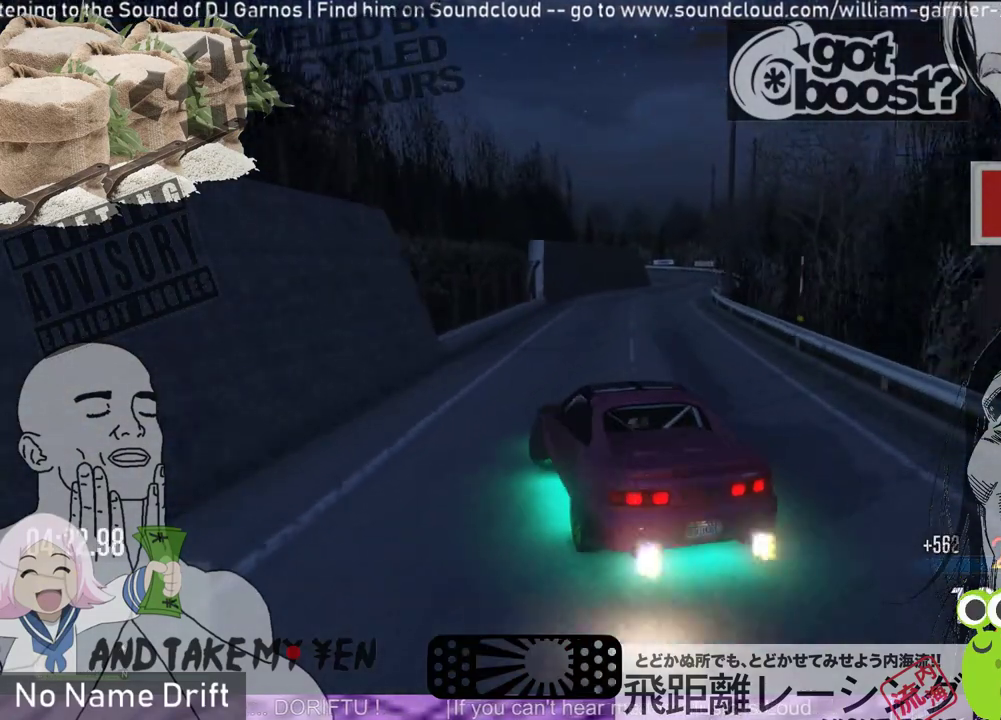
{"buttons": [], "left_stick": "right", "events": [[217, "R2", "down"], [417, "R2", "up"]]}
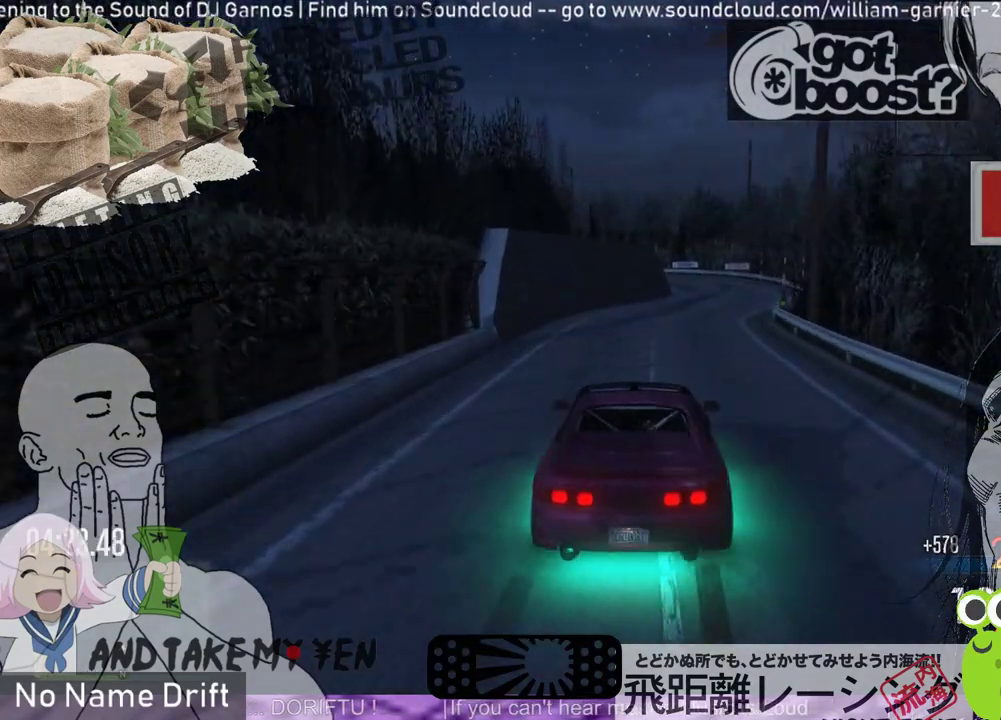
{"buttons": ["R2"], "left_stick": "center", "events": [[50, "left_stick", "center"], [183, "left_stick", "left"], [450, "left_stick", "center"], [483, "R2", "down"]]}
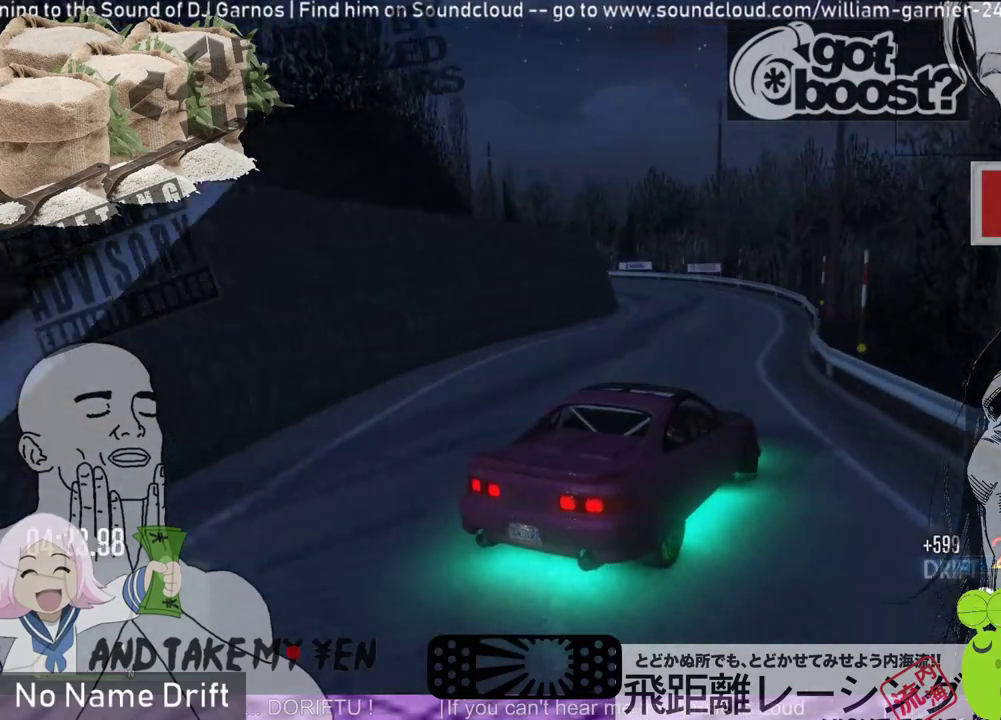
{"buttons": ["L2"], "left_stick": "left", "events": [[150, "left_stick", "left"], [250, "R2", "up"], [367, "L2", "down"]]}
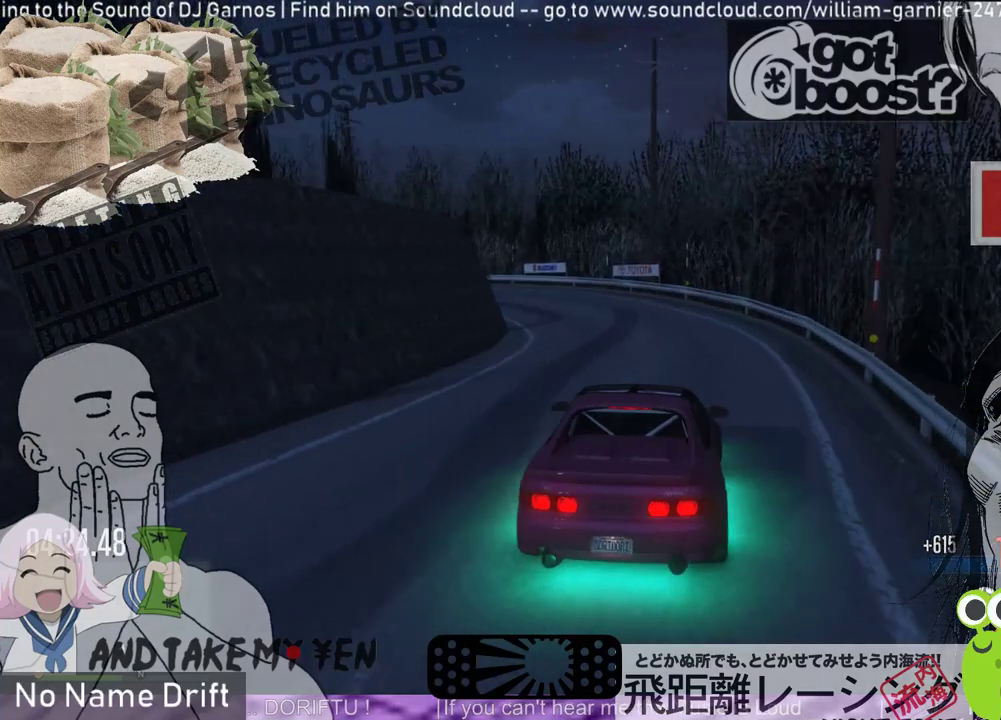
{"buttons": ["L2"], "left_stick": "left", "events": [[150, "R1", "down"], [317, "L2", "up"], [350, "R1", "up"], [450, "L2", "down"]]}
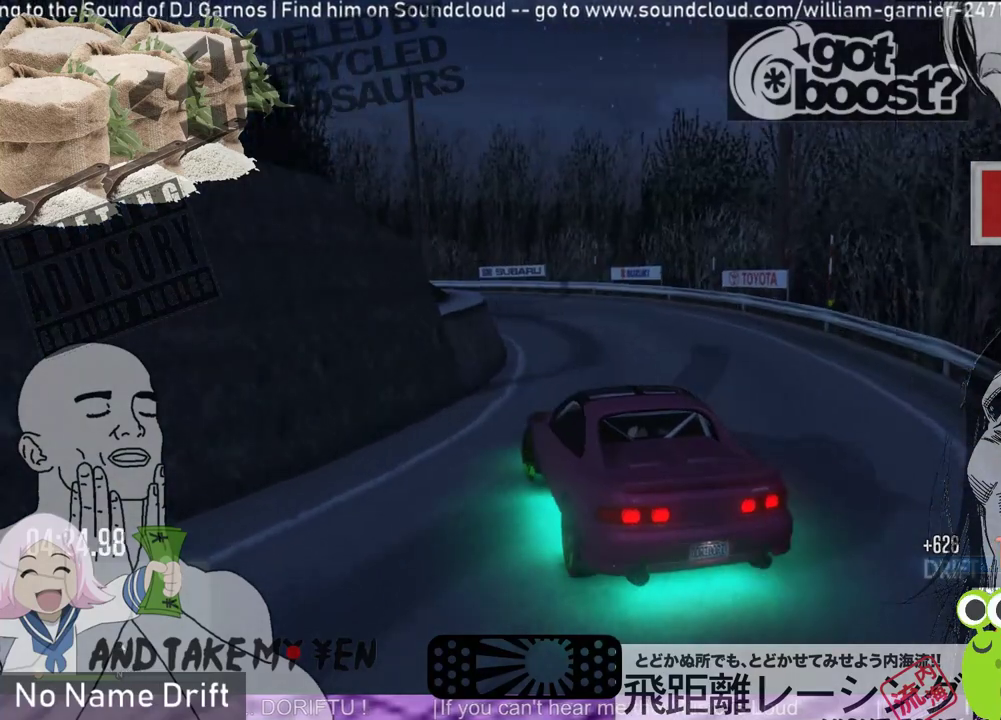
{"buttons": [], "left_stick": "center", "events": [[150, "L2", "up"], [150, "R2", "down"], [183, "left_stick", "right"], [417, "R2", "up"], [417, "left_stick", "center"]]}
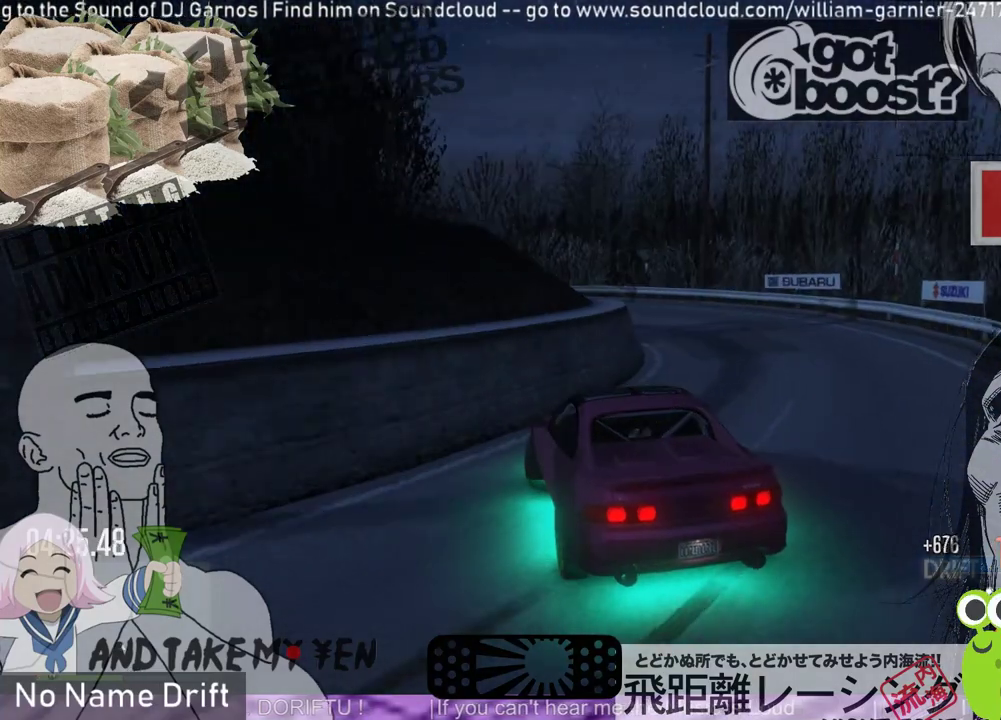
{"buttons": [], "left_stick": "center", "events": [[17, "R1", "down"], [50, "R1", "up"], [117, "left_stick", "right"], [183, "R2", "down"], [183, "left_stick", "center"], [450, "R2", "up"]]}
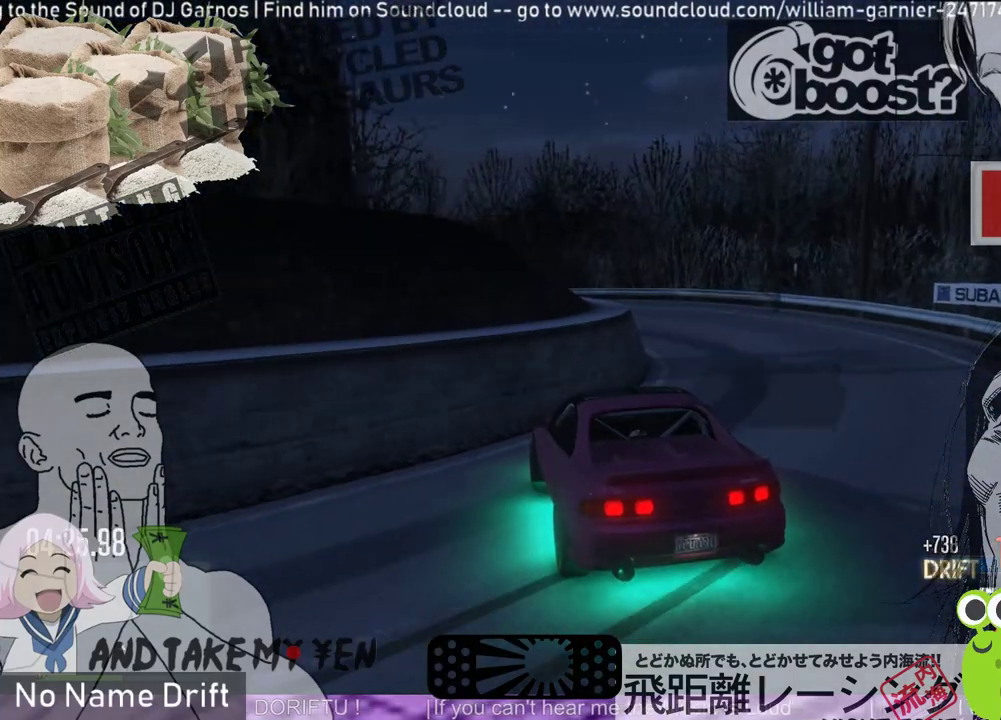
{"buttons": ["R2"], "left_stick": "right", "events": [[50, "R2", "down"], [250, "left_stick", "right"]]}
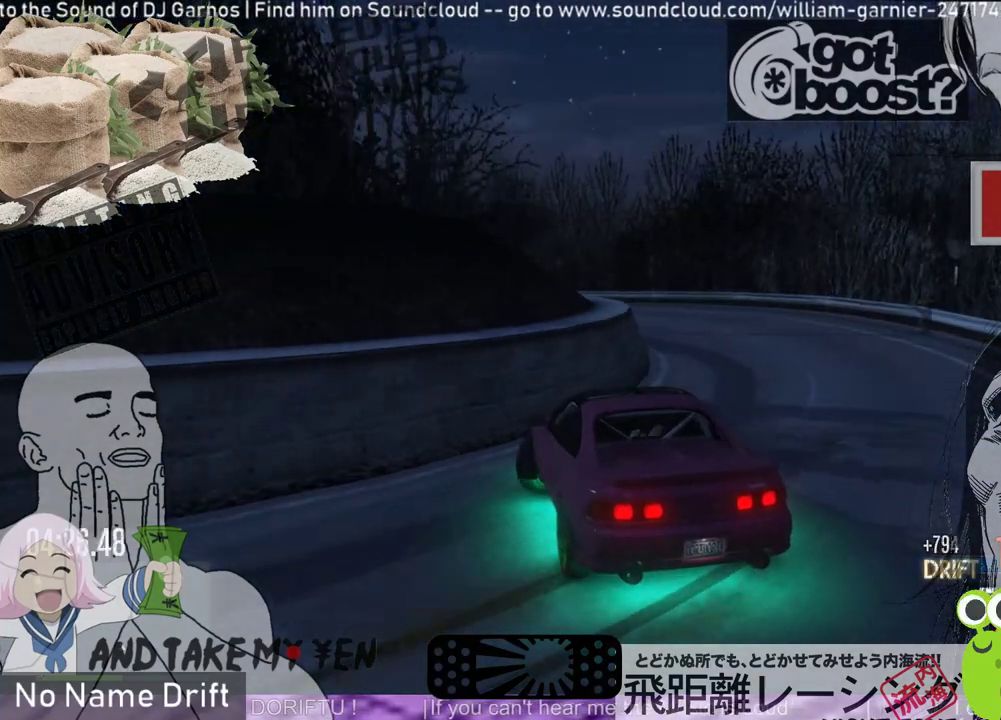
{"buttons": ["R2"], "left_stick": "right", "events": [[50, "left_stick", "center"], [417, "left_stick", "right"]]}
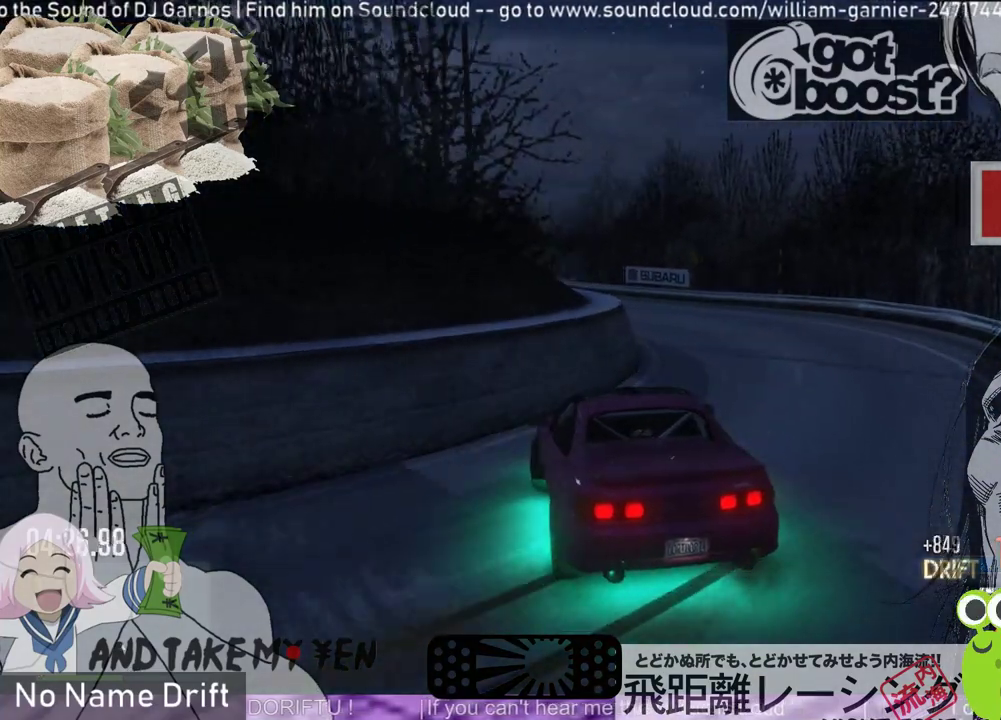
{"buttons": ["R2"], "left_stick": "center", "events": [[183, "R2", "up"], [183, "left_stick", "center"], [217, "R2", "down"], [350, "left_stick", "right"], [450, "left_stick", "center"]]}
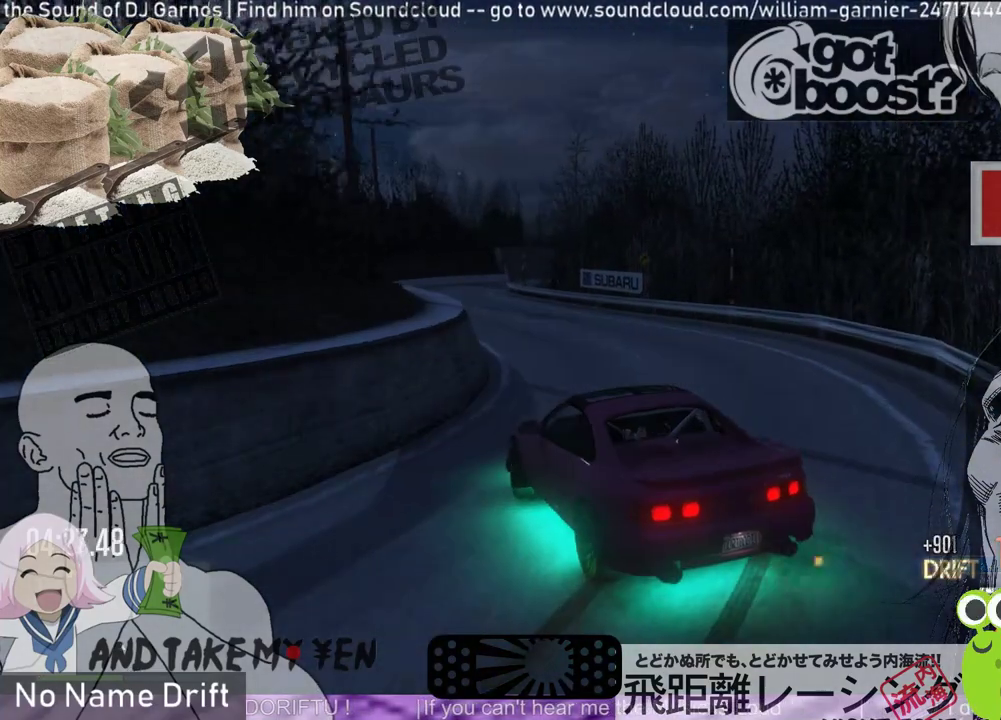
{"buttons": ["R2"], "left_stick": "center", "events": [[17, "R2", "up"], [83, "left_stick", "right"], [117, "R2", "down"], [183, "left_stick", "center"], [317, "R2", "up"], [383, "R2", "down"]]}
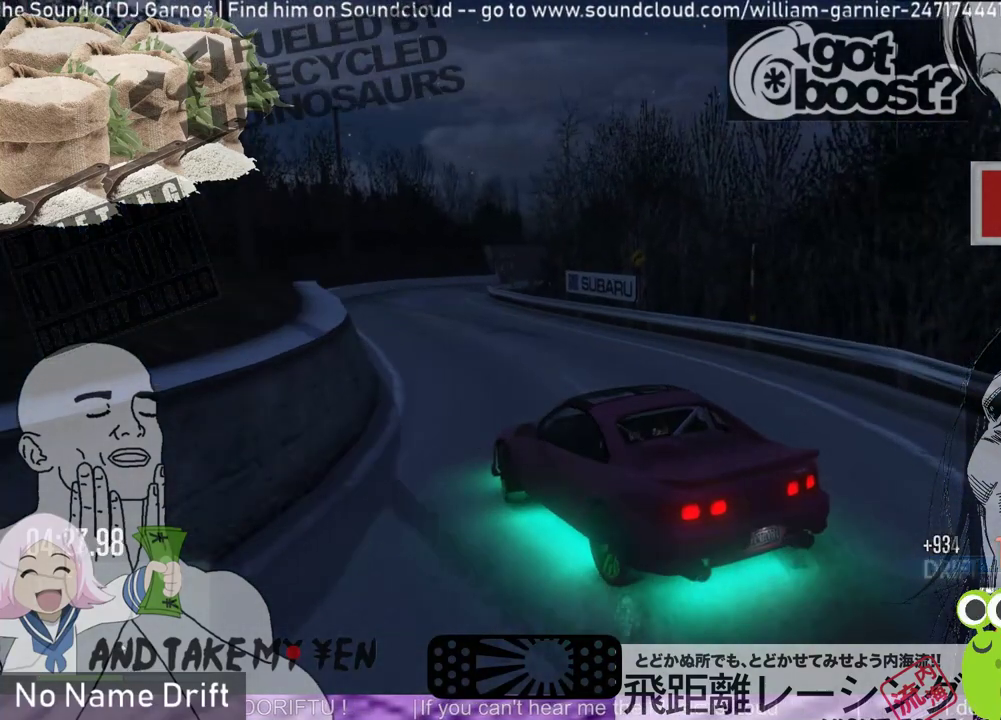
{"buttons": ["R2"], "left_stick": "center", "events": []}
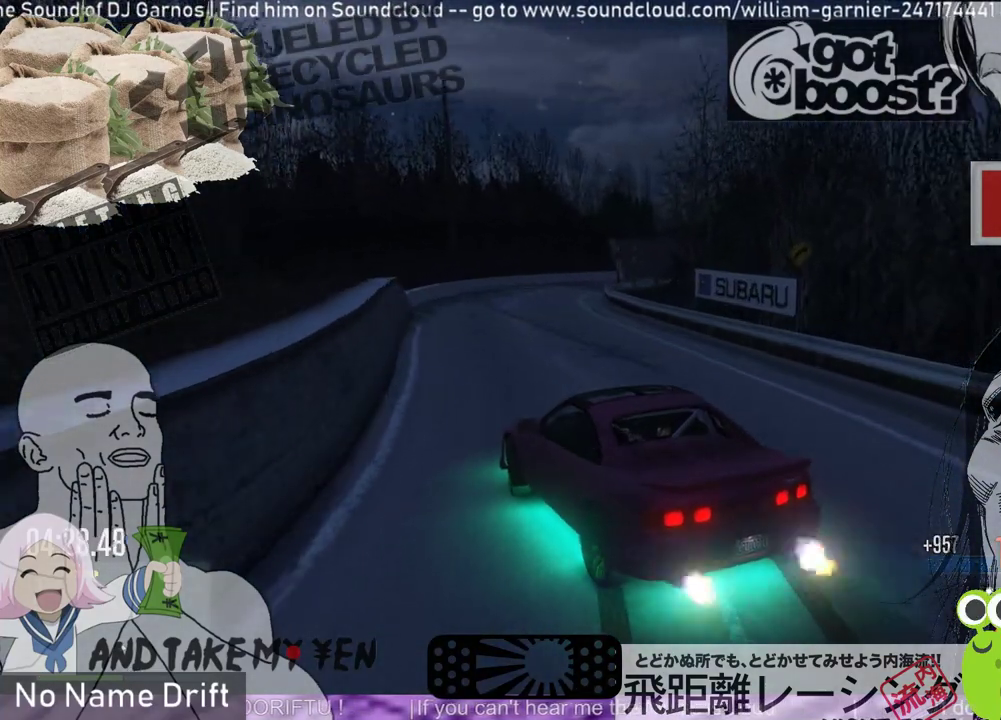
{"buttons": ["R2"], "left_stick": "right", "events": [[250, "left_stick", "right"], [383, "R2", "up"], [483, "R2", "down"]]}
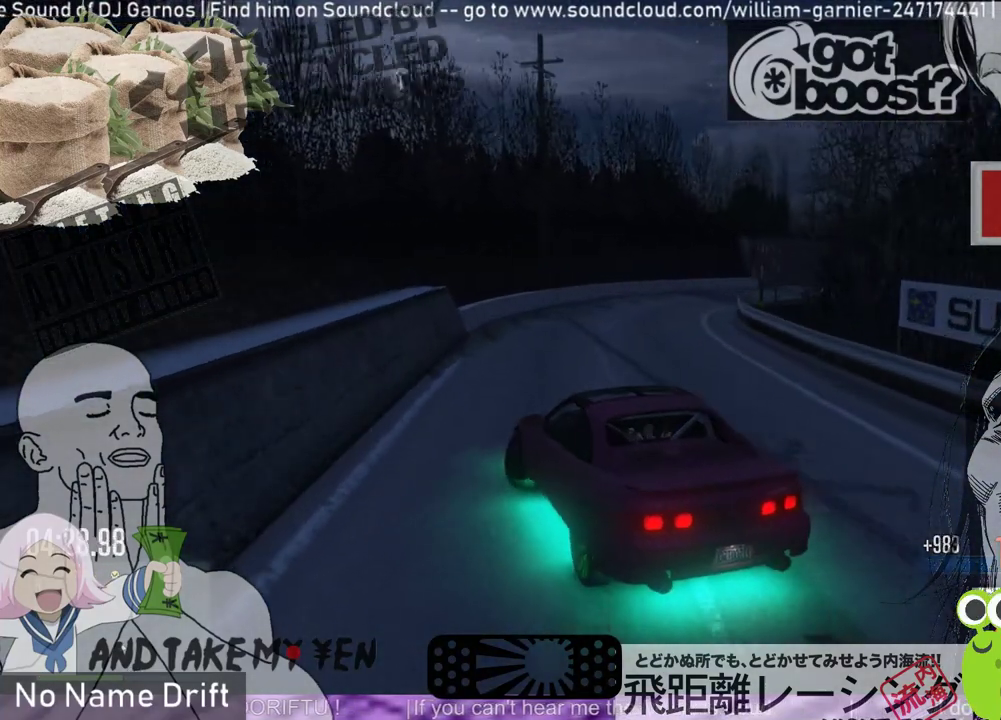
{"buttons": ["R2"], "left_stick": "right", "events": [[217, "R2", "up"], [317, "R2", "down"]]}
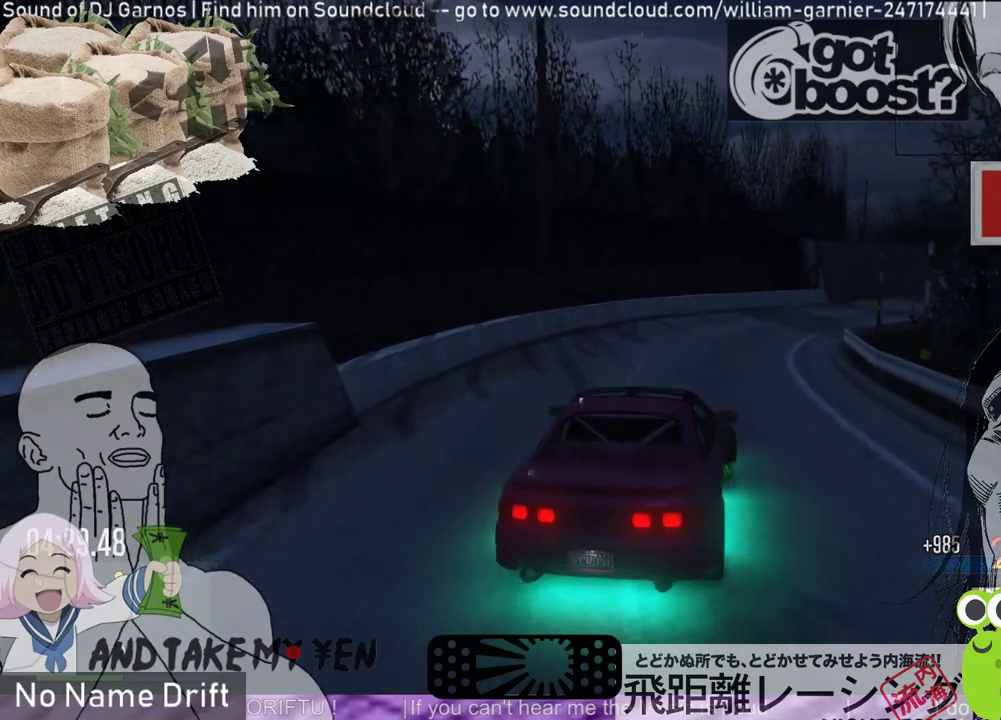
{"buttons": ["R2"], "left_stick": "center", "events": [[17, "R2", "up"], [50, "left_stick", "center"], [350, "R2", "down"]]}
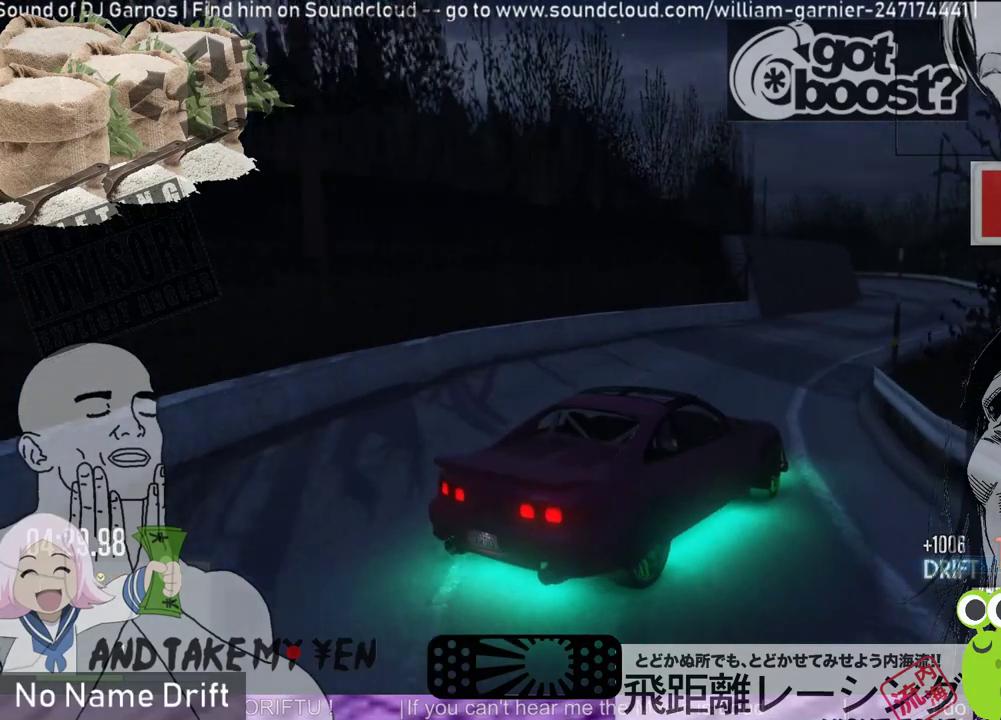
{"buttons": [], "left_stick": "left", "events": [[150, "R2", "up"], [250, "R2", "down"], [483, "R2", "up"], [483, "left_stick", "left"]]}
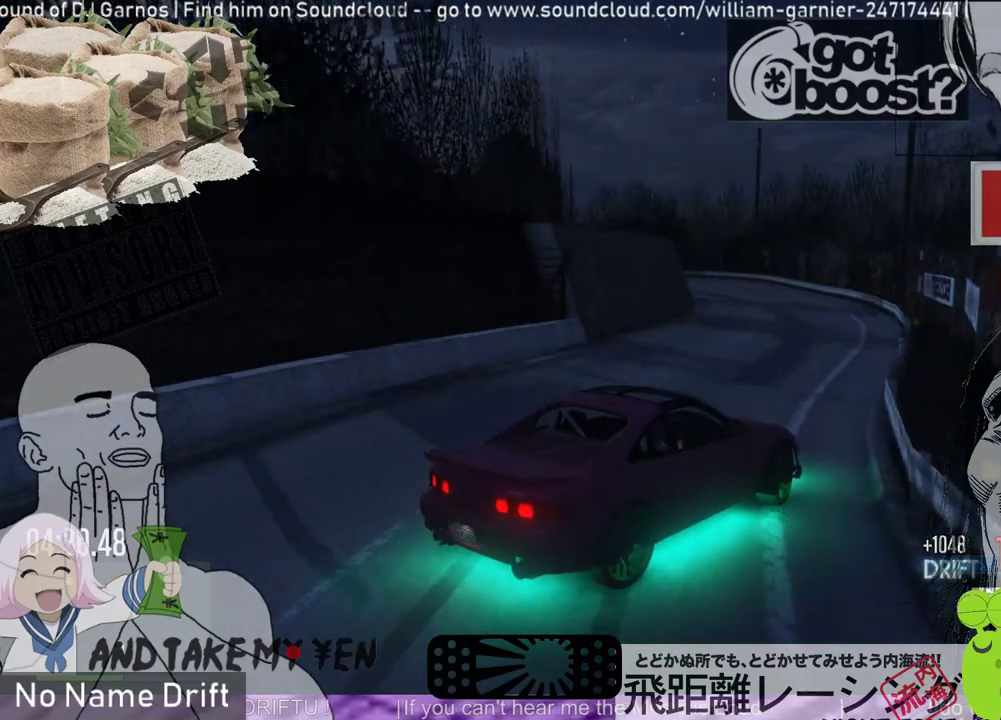
{"buttons": ["R2"], "left_stick": "left", "events": [[150, "R2", "down"]]}
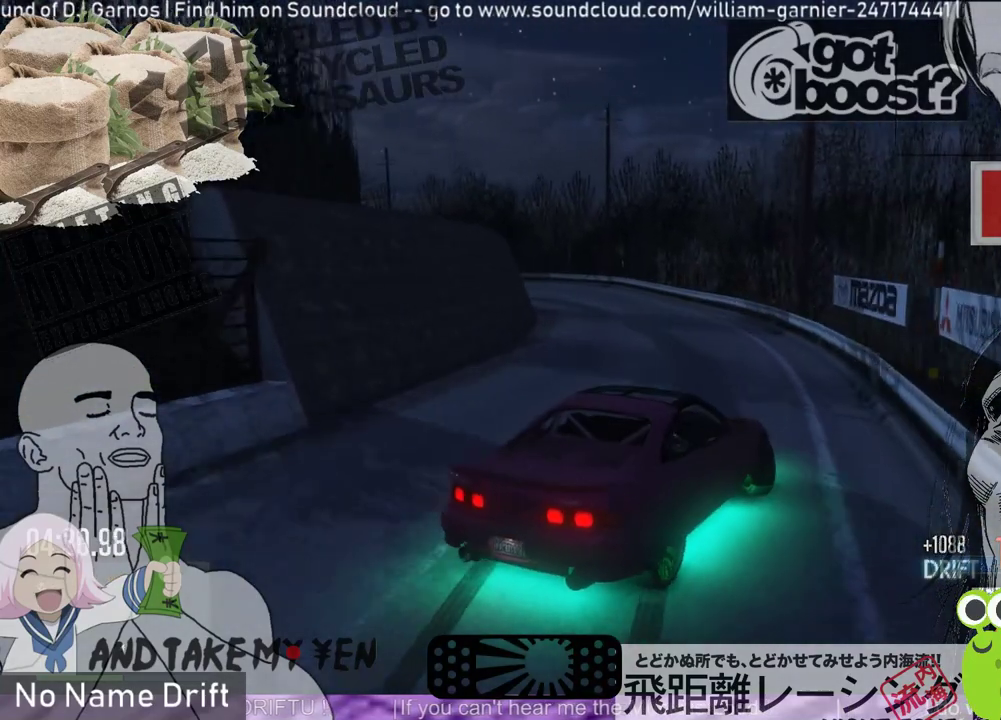
{"buttons": ["R2"], "left_stick": "center", "events": [[17, "left_stick", "center"], [117, "R2", "up"], [250, "left_stick", "left"], [283, "R2", "down"], [383, "left_stick", "center"]]}
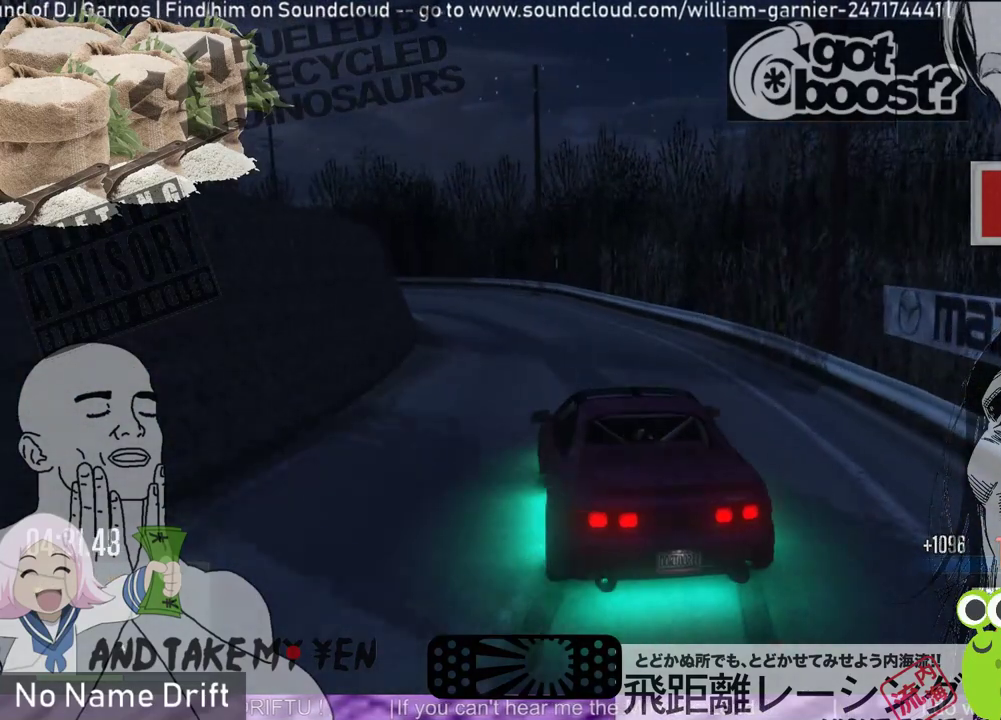
{"buttons": [], "left_stick": "center", "events": [[17, "left_stick", "right"], [183, "left_stick", "center"], [283, "R2", "up"]]}
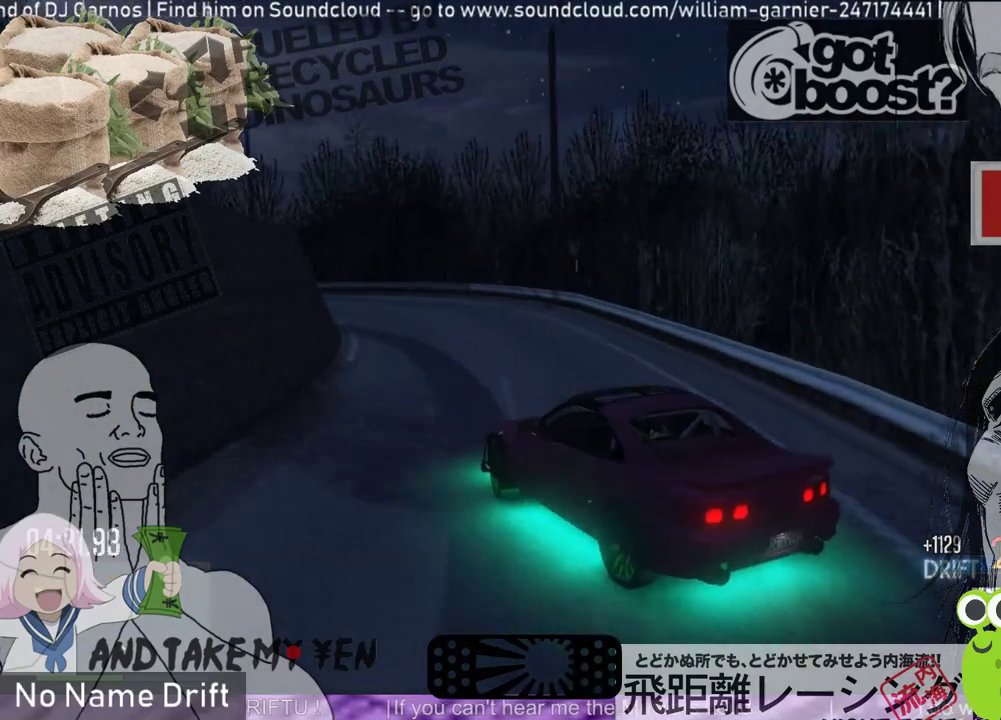
{"buttons": ["R1", "R2"], "left_stick": "center", "events": [[83, "R2", "down"], [83, "left_stick", "left"], [217, "left_stick", "center"], [483, "R1", "down"]]}
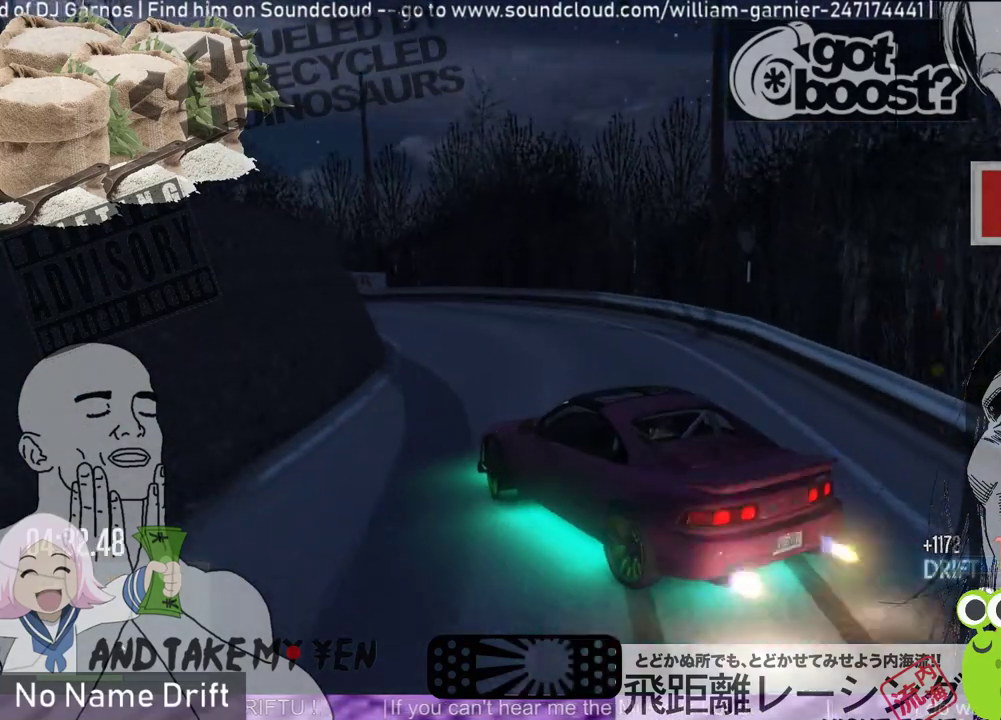
{"buttons": ["R2"], "left_stick": "center", "events": [[17, "R2", "up"], [17, "left_stick", "left"], [150, "R1", "up"], [217, "left_stick", "center"], [383, "R2", "down"], [383, "left_stick", "right"], [483, "left_stick", "center"]]}
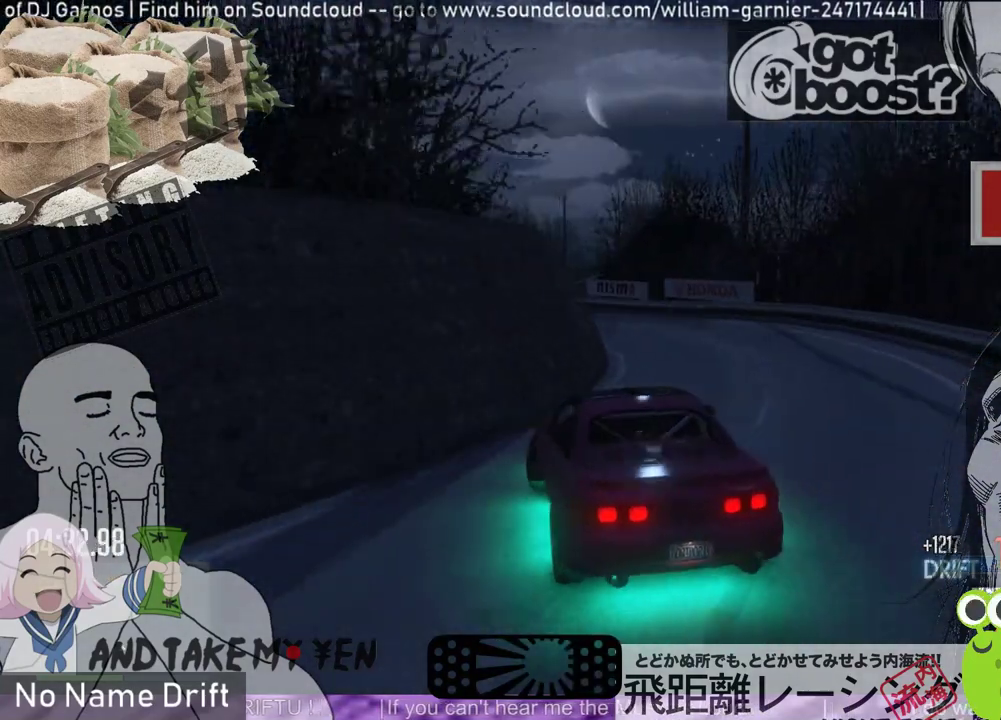
{"buttons": ["R2"], "left_stick": "left", "events": [[183, "R2", "up"], [317, "R2", "down"], [417, "left_stick", "left"]]}
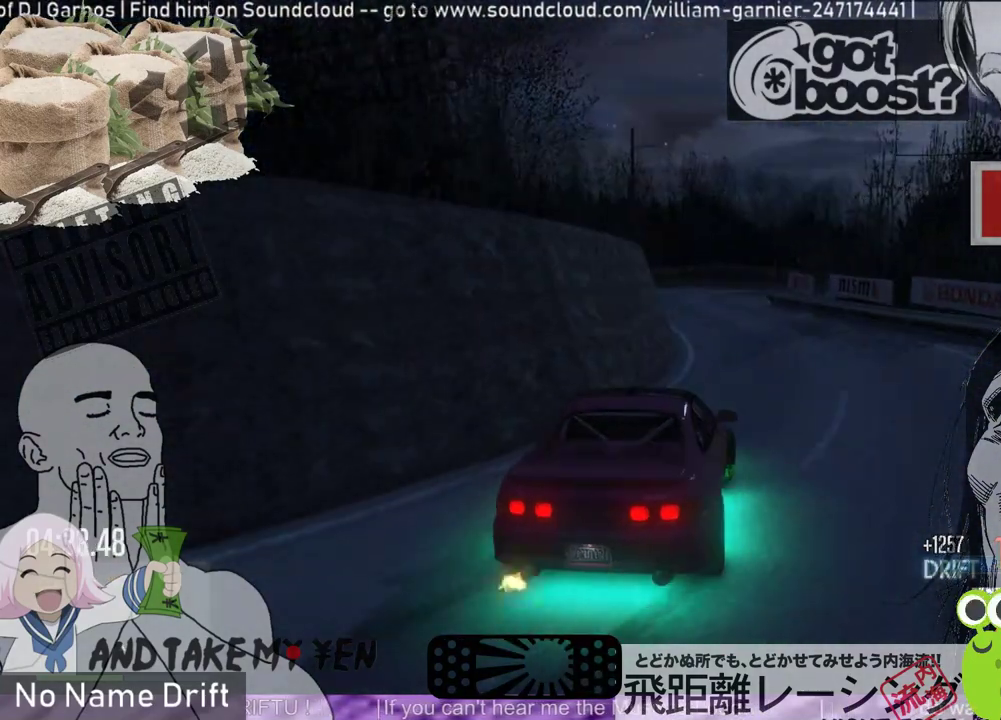
{"buttons": [], "left_stick": "left", "events": [[117, "R2", "up"], [217, "left_stick", "center"], [250, "R2", "down"], [450, "left_stick", "left"], [483, "R2", "up"]]}
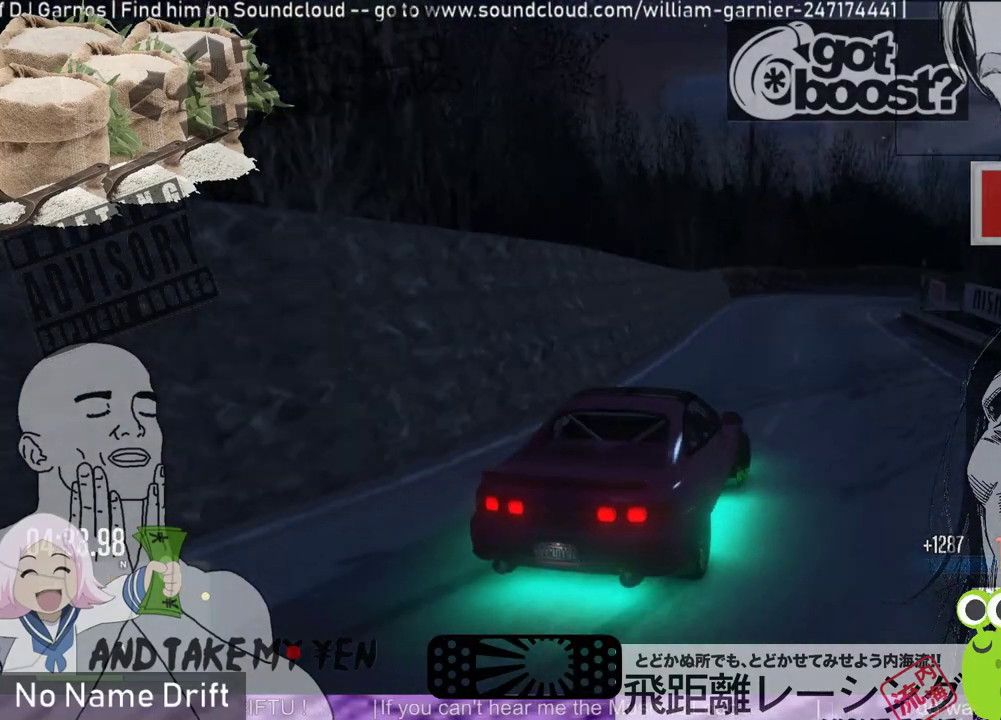
{"buttons": [], "left_stick": "center", "events": [[50, "R2", "down"], [217, "left_stick", "center"], [417, "R2", "up"]]}
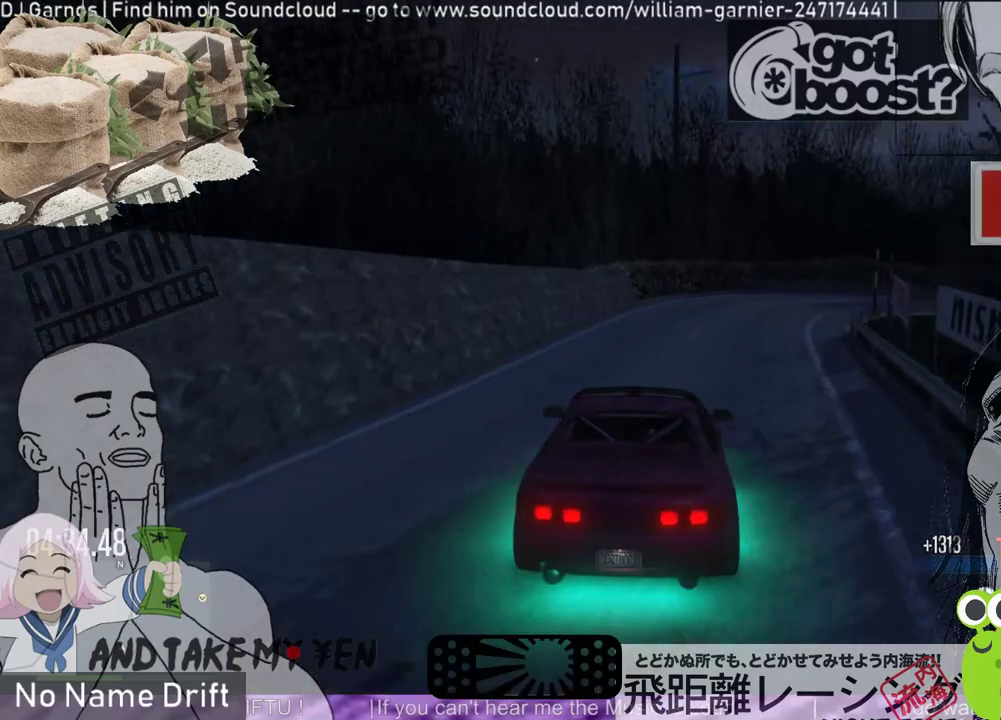
{"buttons": [], "left_stick": "right", "events": [[250, "left_stick", "right"]]}
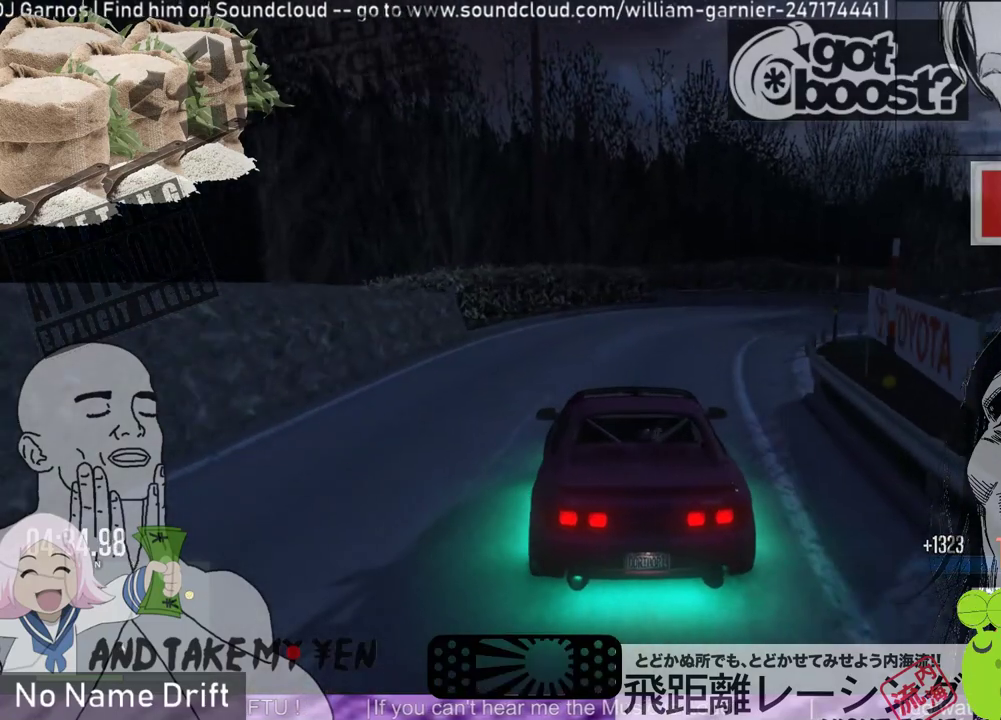
{"buttons": ["R2"], "left_stick": "right", "events": [[383, "R2", "down"]]}
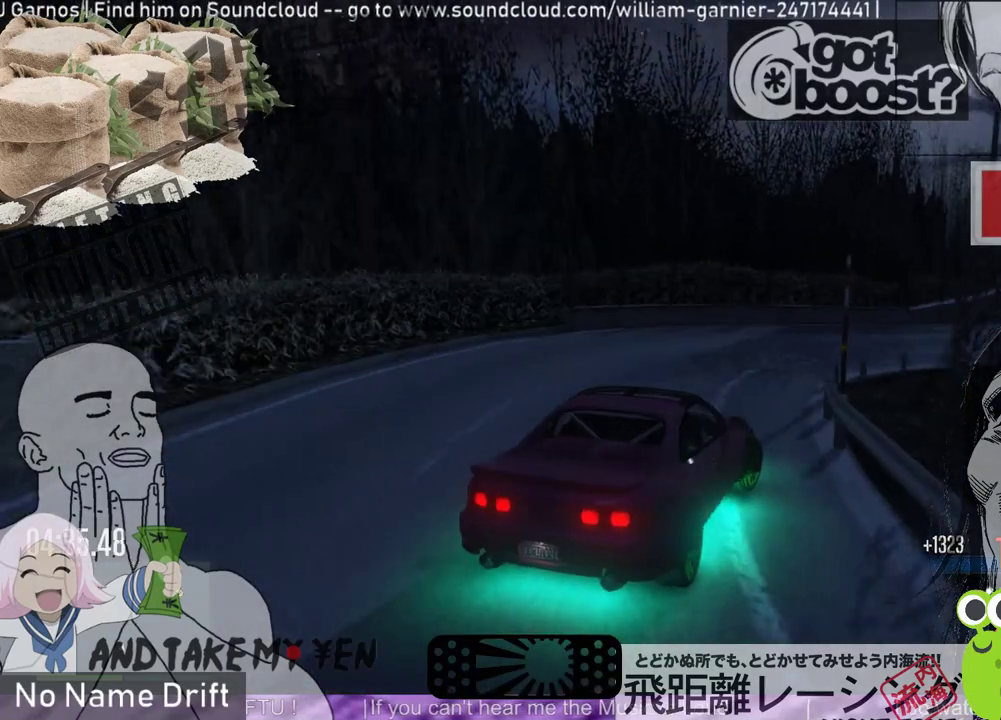
{"buttons": [], "left_stick": "center", "events": [[117, "left_stick", "center"], [250, "R2", "up"]]}